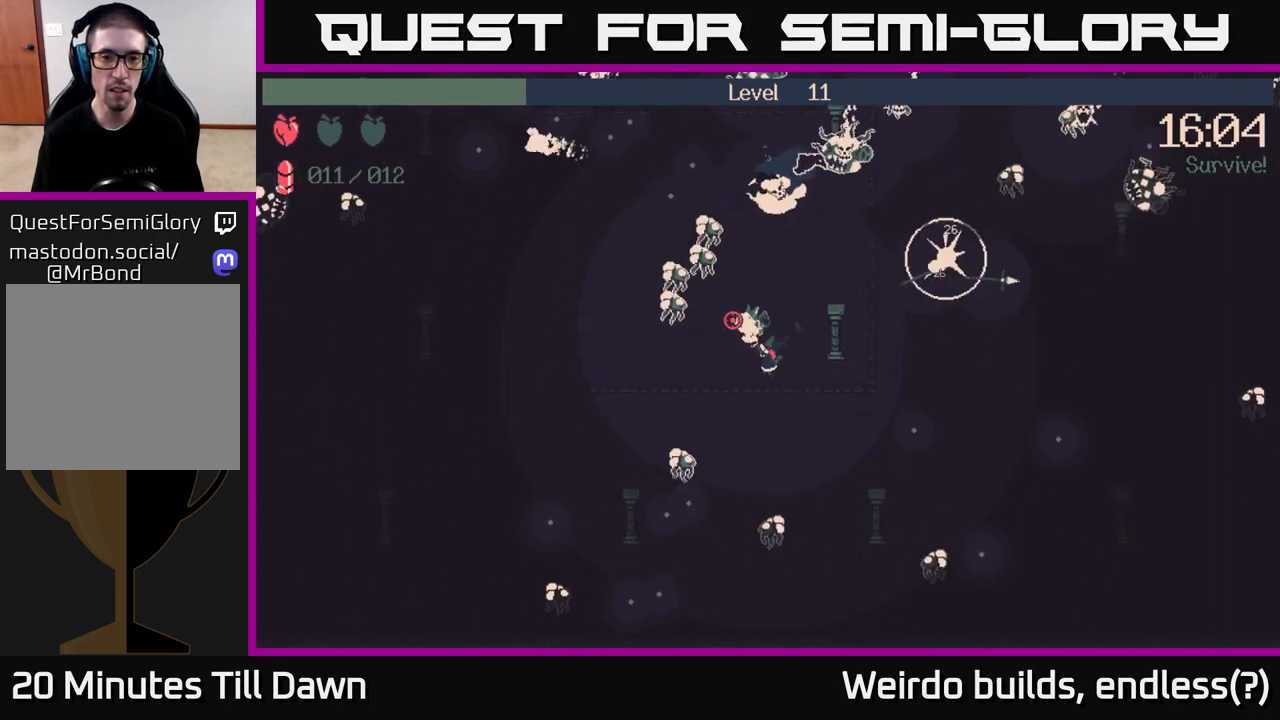
Gameplay with a controller (Xbox layout); each line is a JSON object with the inputs held at the frame after it. "events" lists button and stick changes between this image and that frame as [ms after this image, input, new state], when the widget could be followed in between. Not read: L3 R3.
{"buttons": ["R2"], "left_stick": "up-left", "right_stick": "up-left", "events": [[217, "left_stick", "right"], [483, "left_stick", "up-left"]]}
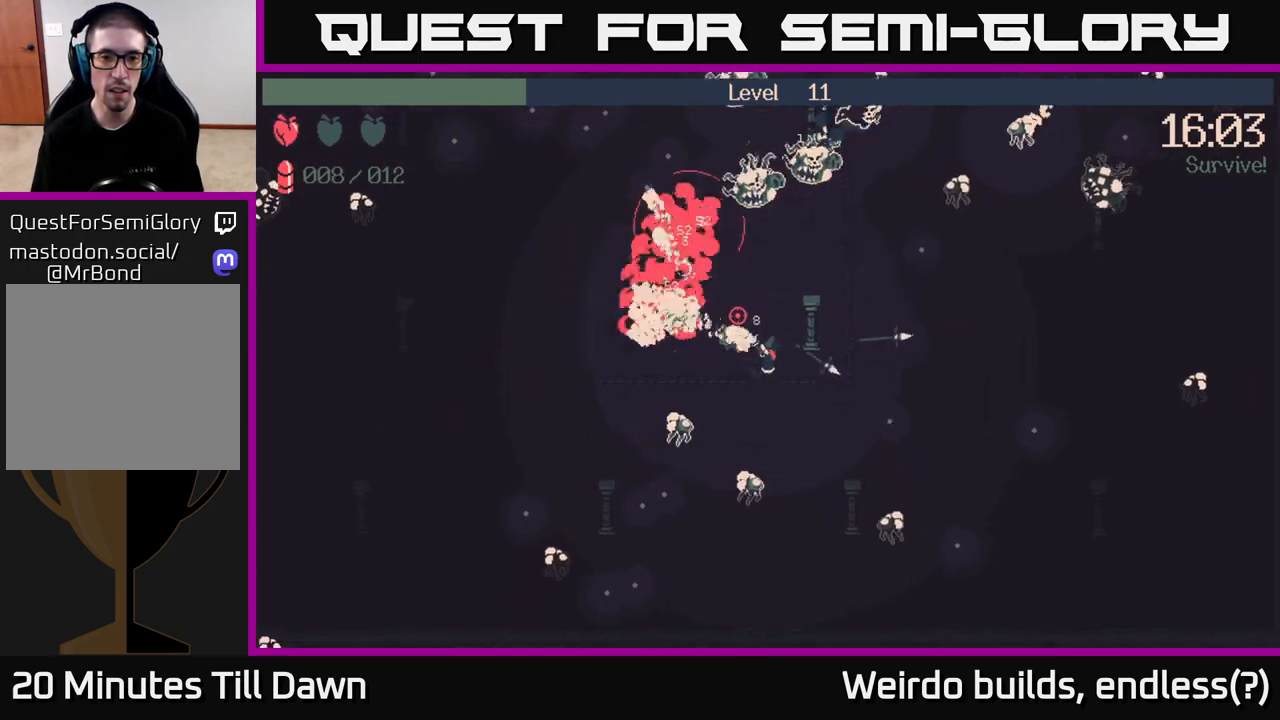
{"buttons": [], "left_stick": "up-left", "right_stick": "up-right", "events": [[17, "R2", "up"], [267, "right_stick", "up"], [400, "right_stick", "up-right"]]}
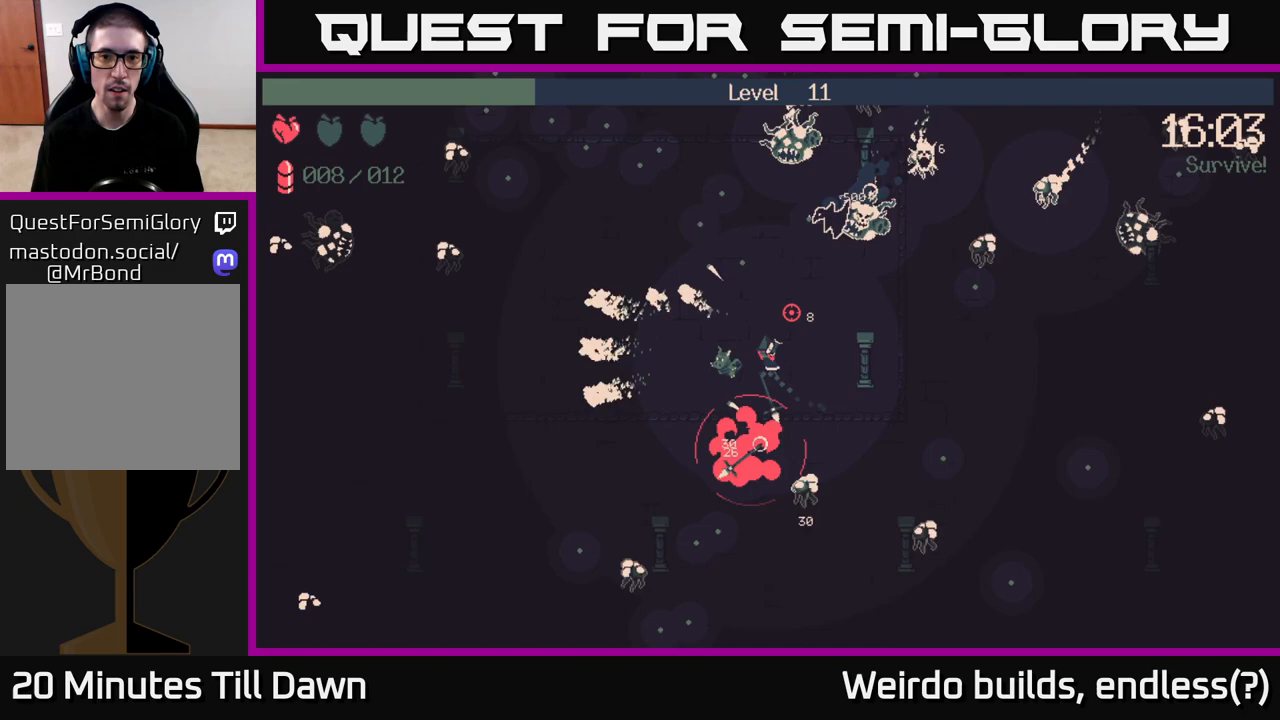
{"buttons": [], "left_stick": "up-right", "right_stick": "up-right", "events": [[117, "left_stick", "up"], [200, "R2", "down"], [350, "R2", "up"], [400, "left_stick", "up-right"]]}
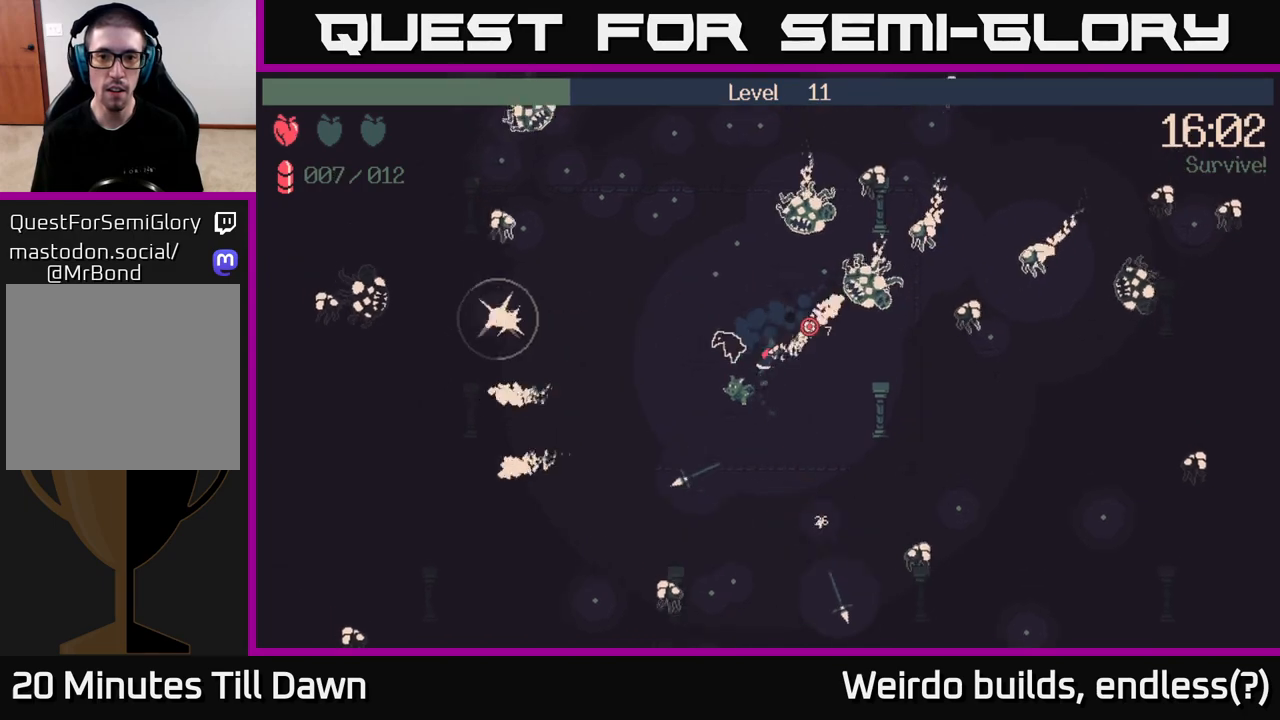
{"buttons": [], "left_stick": "left", "right_stick": "up-right", "events": [[317, "left_stick", "down-left"], [500, "left_stick", "left"]]}
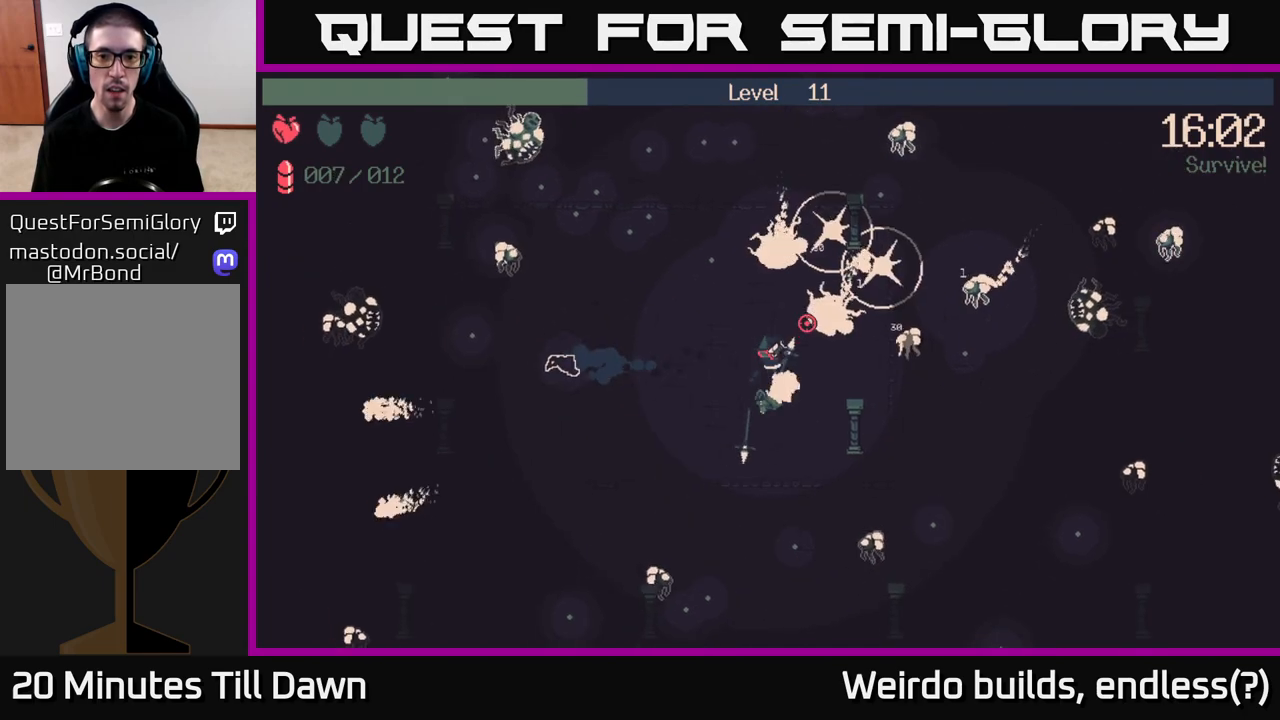
{"buttons": [], "left_stick": "left", "right_stick": "up-right", "events": [[183, "left_stick", "up-left"], [400, "left_stick", "left"]]}
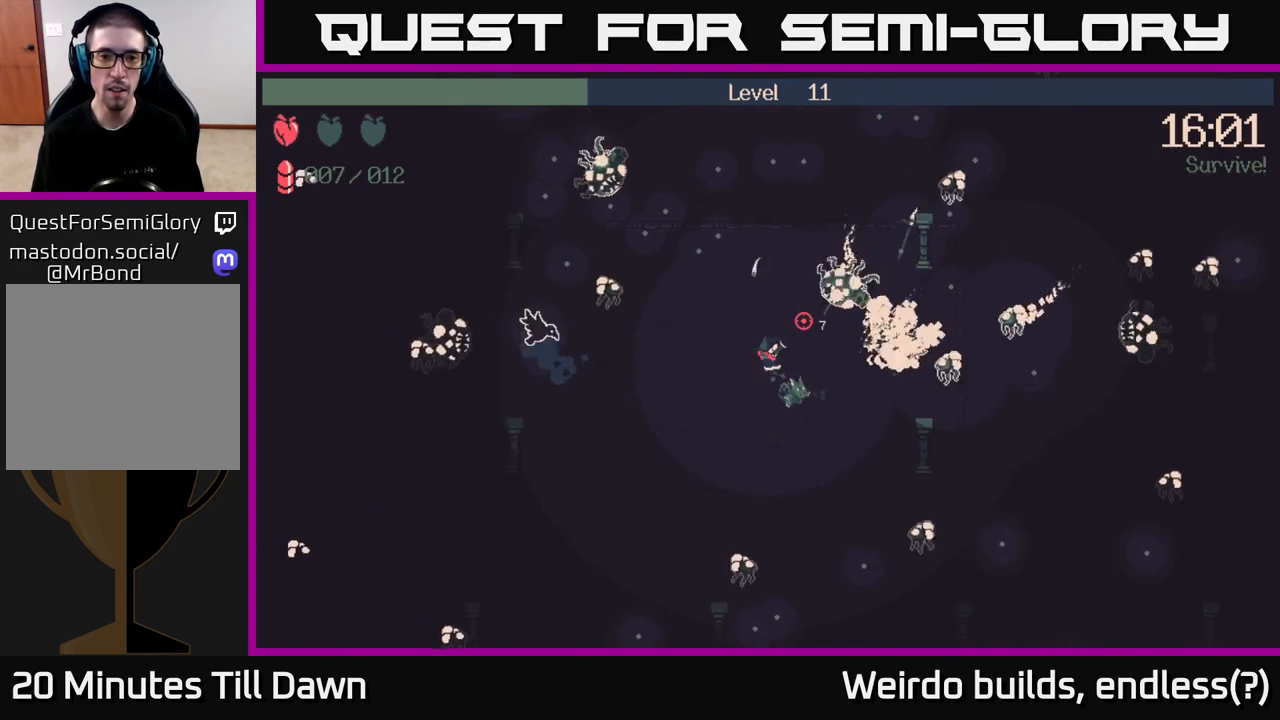
{"buttons": ["R2"], "left_stick": "left", "right_stick": "up-left", "events": [[67, "left_stick", "down-left"], [100, "right_stick", "up-left"], [217, "R2", "down"], [300, "left_stick", "left"]]}
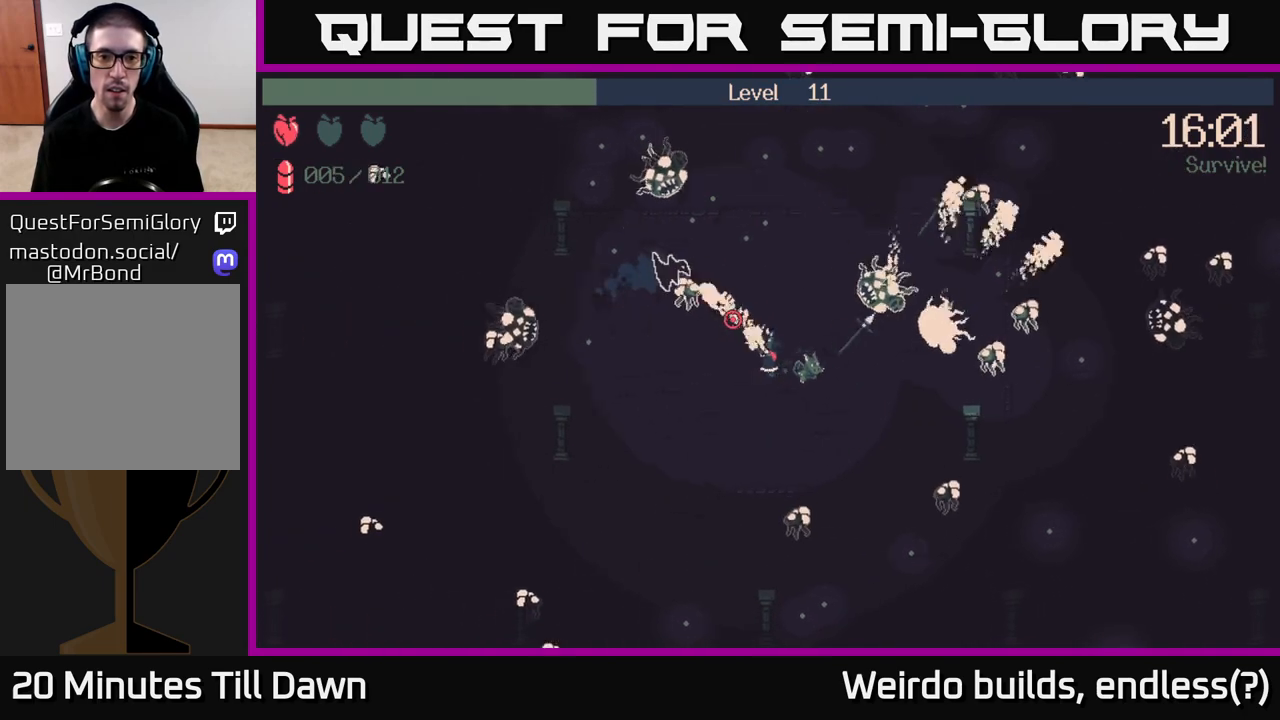
{"buttons": ["R2"], "left_stick": "center", "right_stick": "up", "events": [[317, "right_stick", "up"], [433, "left_stick", "center"]]}
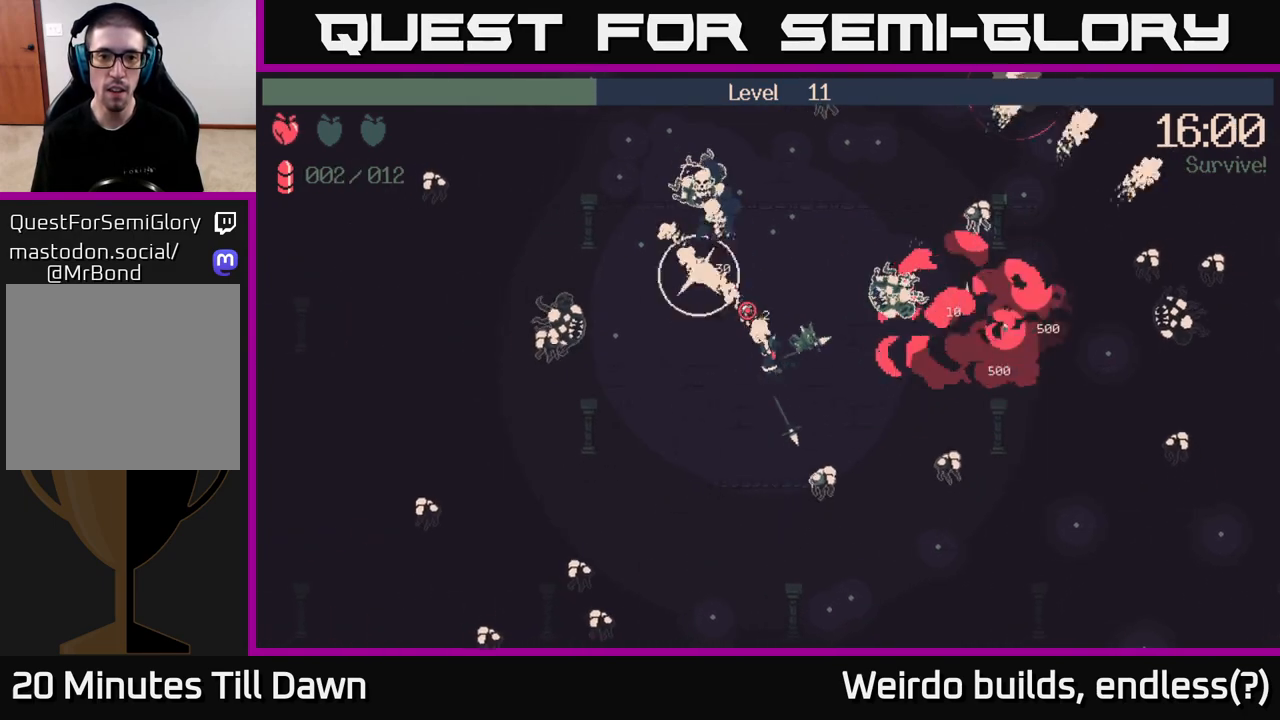
{"buttons": [], "left_stick": "up-left", "right_stick": "up", "events": [[17, "R2", "up"], [33, "left_stick", "up"], [467, "left_stick", "up-left"]]}
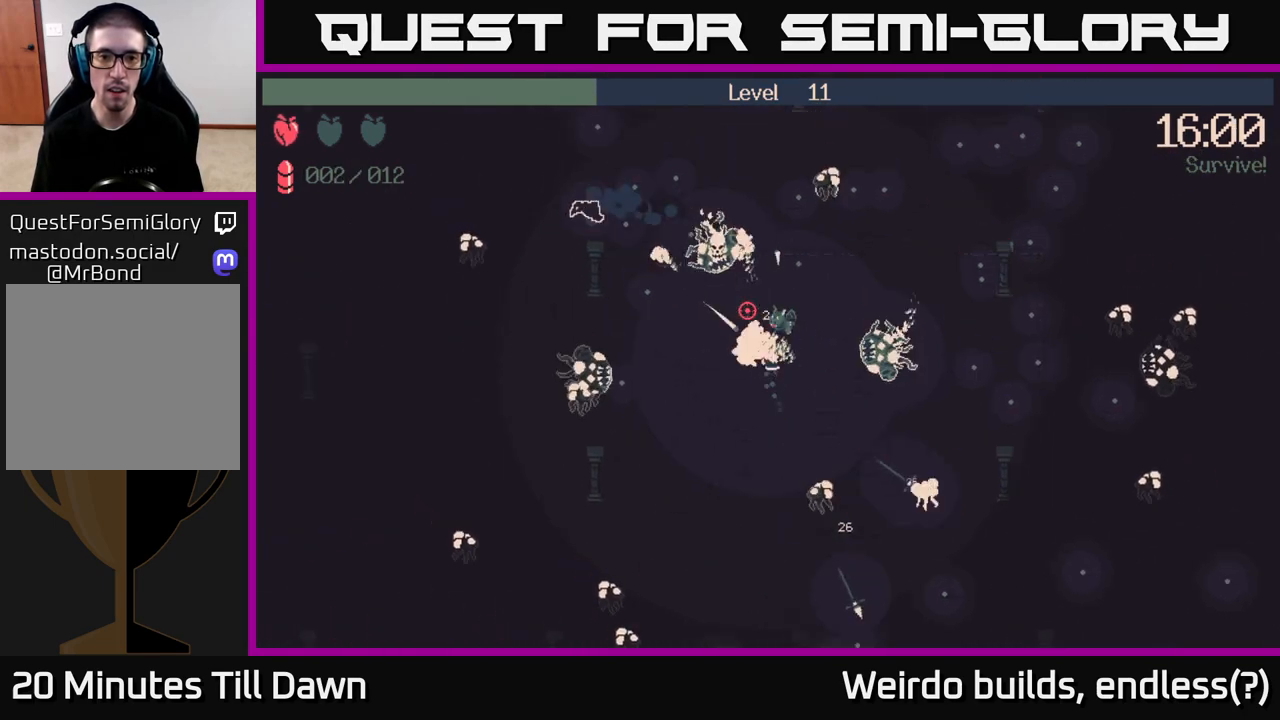
{"buttons": [], "left_stick": "down", "right_stick": "up-right", "events": [[133, "left_stick", "up"], [233, "left_stick", "down"], [333, "right_stick", "up-right"]]}
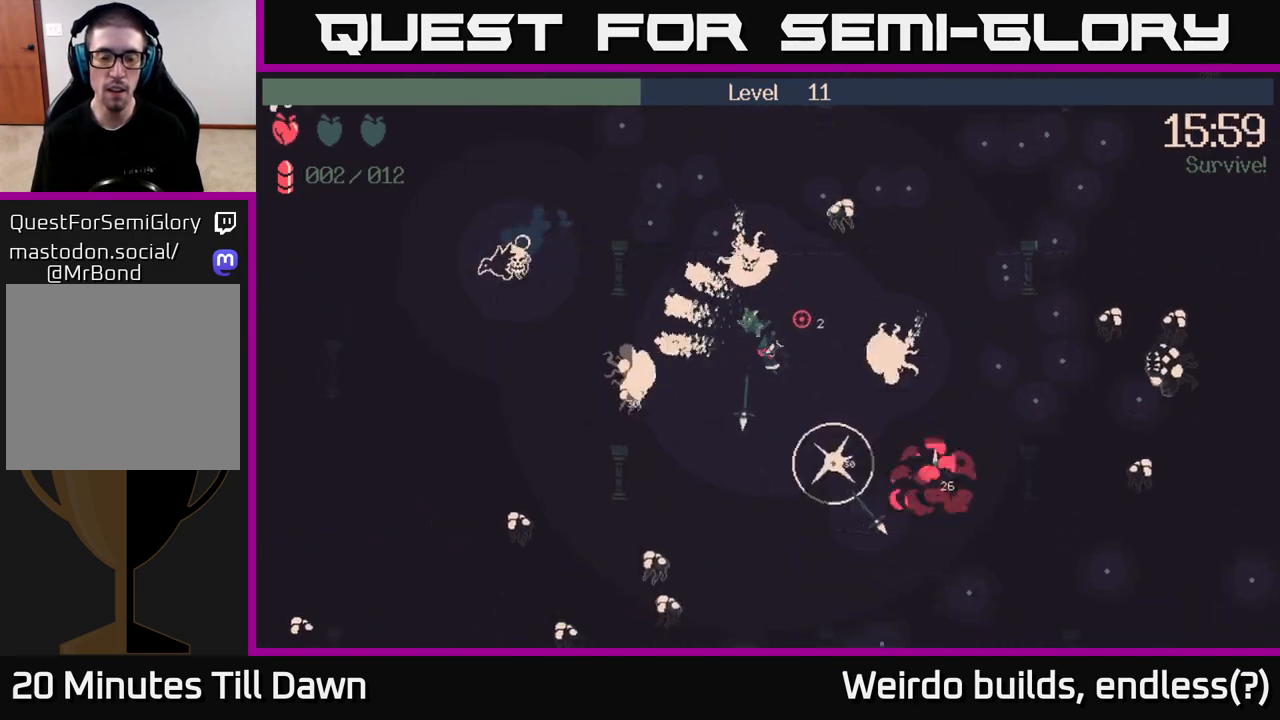
{"buttons": [], "left_stick": "down-right", "right_stick": "up-right", "events": [[150, "R2", "down"], [167, "left_stick", "down-left"], [350, "left_stick", "down"], [467, "R2", "up"], [467, "left_stick", "down-right"]]}
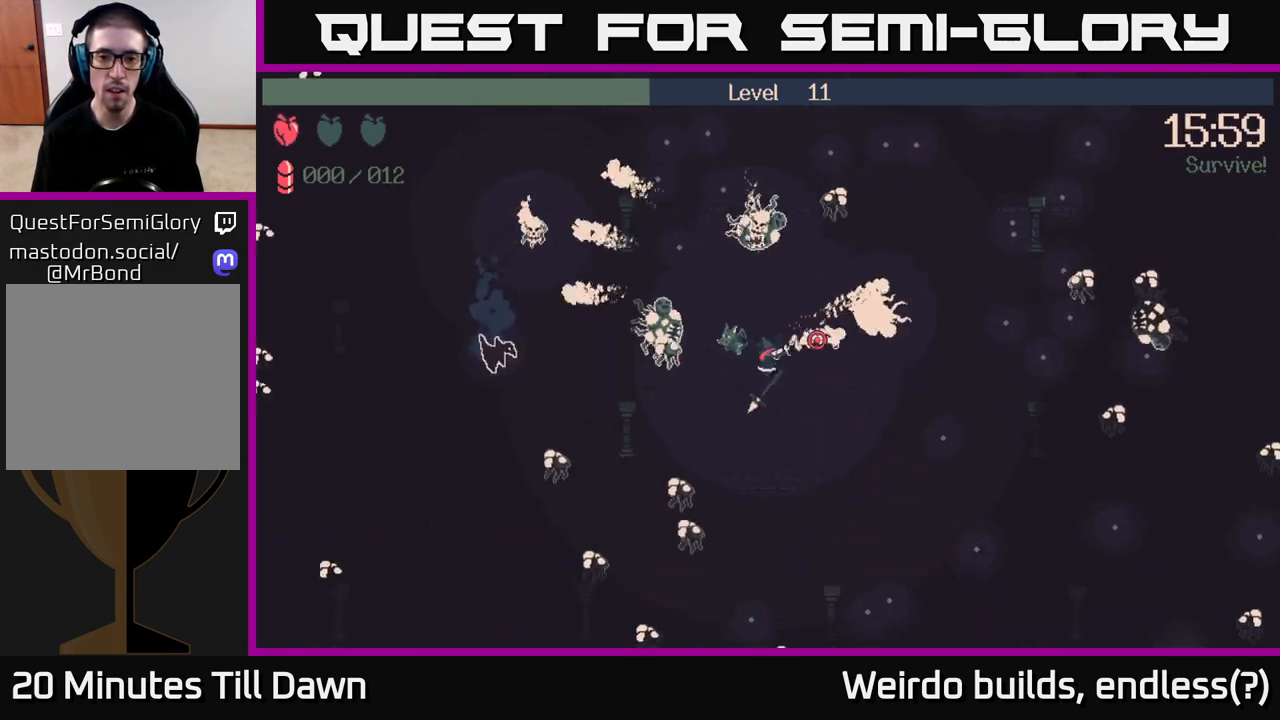
{"buttons": [], "left_stick": "down", "right_stick": "up-right", "events": [[283, "left_stick", "up-right"], [417, "left_stick", "down-right"], [467, "left_stick", "down"]]}
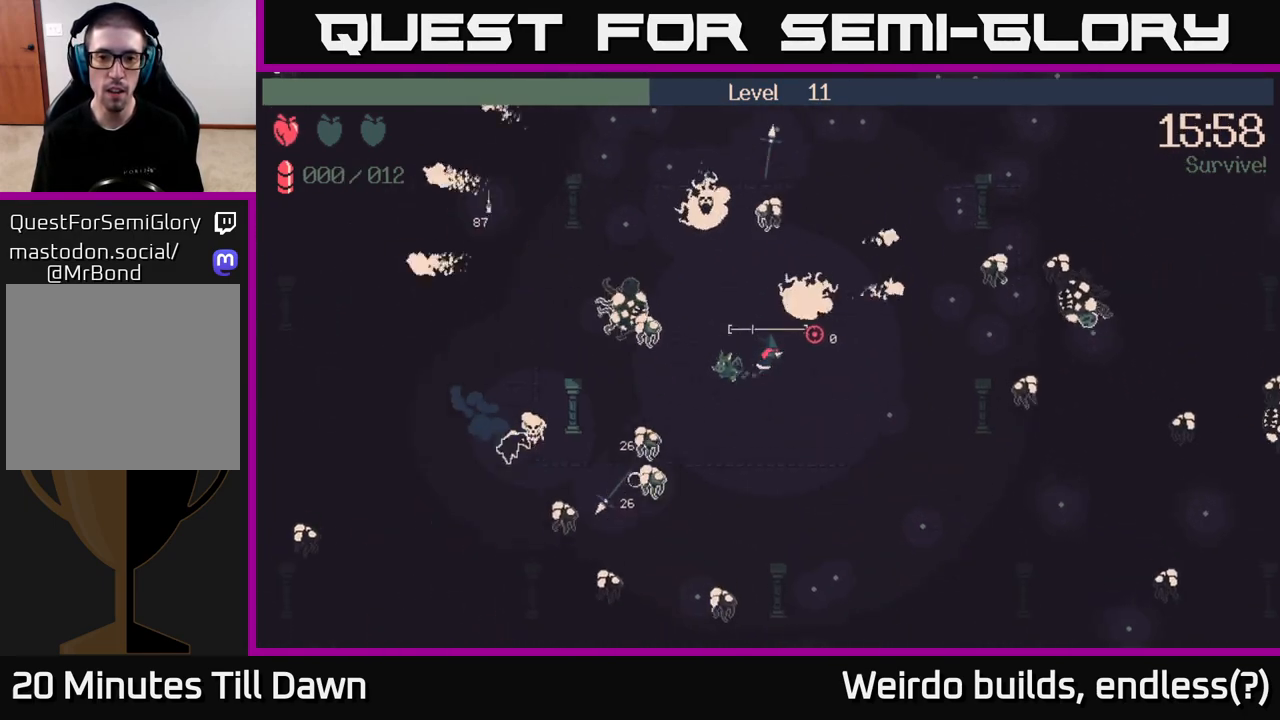
{"buttons": [], "left_stick": "down-right", "right_stick": "up-right", "events": [[200, "left_stick", "down-right"]]}
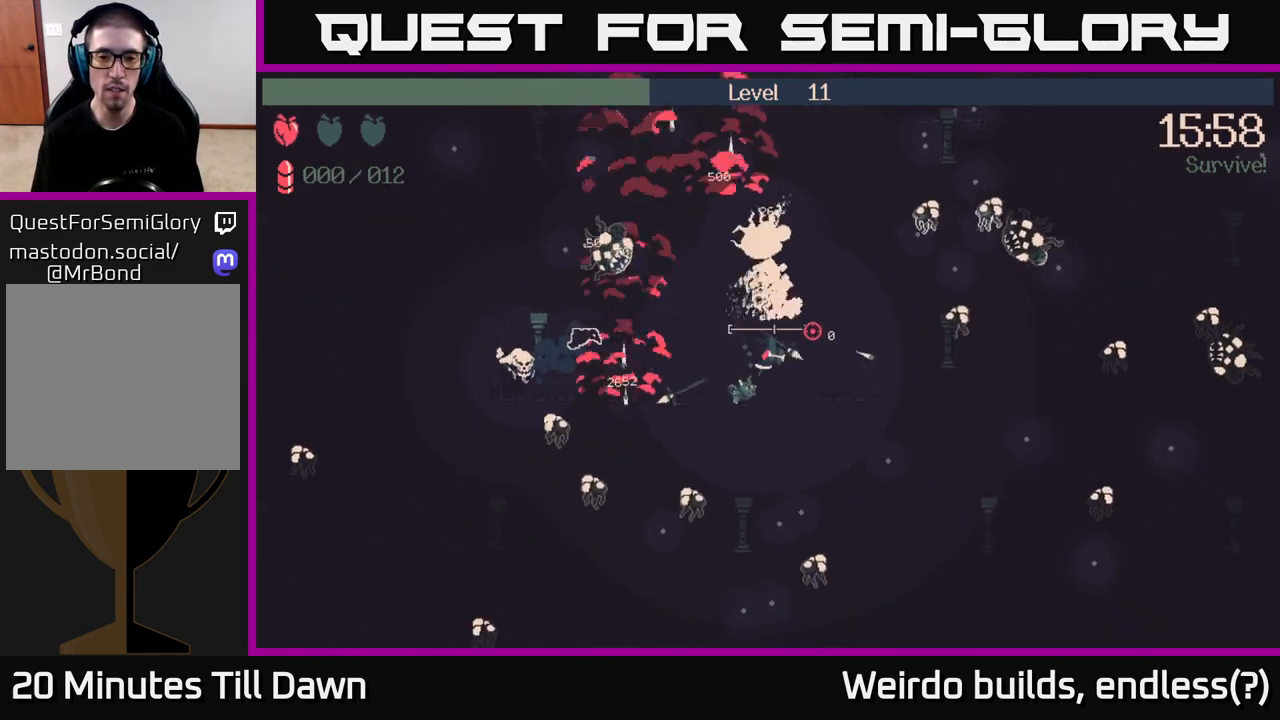
{"buttons": ["R2"], "left_stick": "down-right", "right_stick": "up-right", "events": [[50, "left_stick", "right"], [400, "R2", "down"], [483, "left_stick", "down-right"]]}
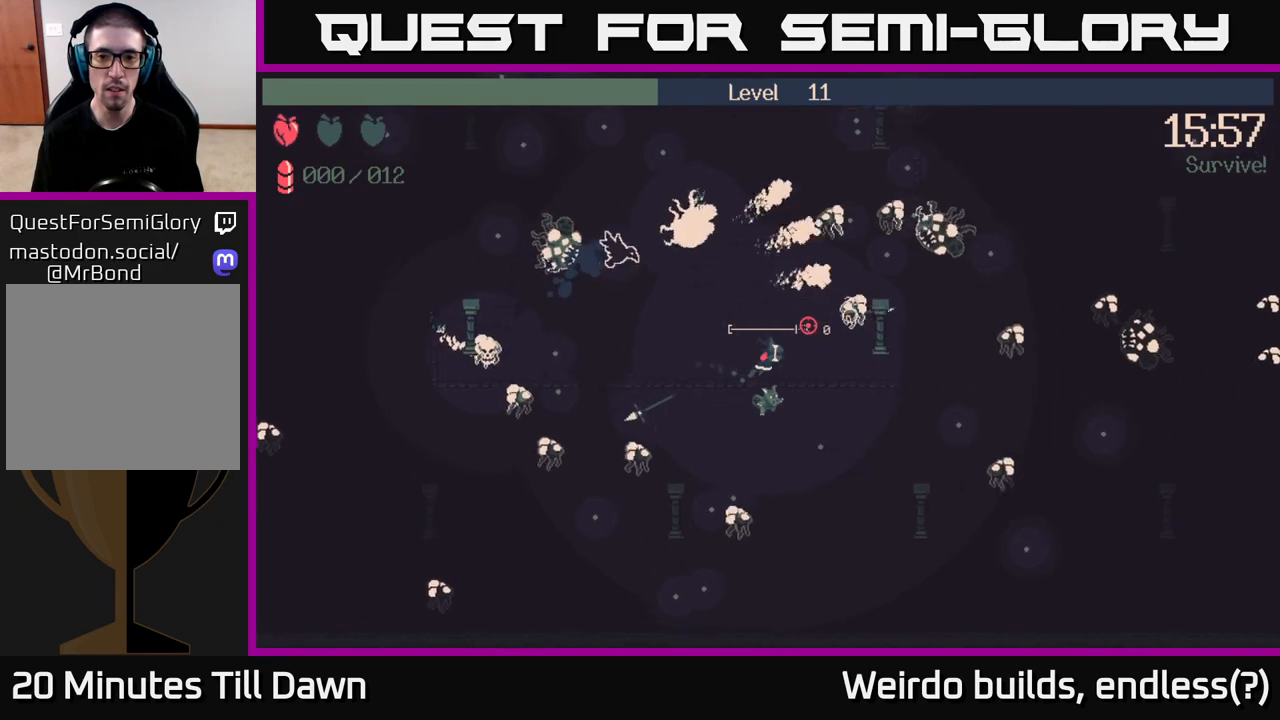
{"buttons": ["R2"], "left_stick": "up", "right_stick": "up-right", "events": [[17, "left_stick", "down"], [150, "left_stick", "down-left"], [300, "left_stick", "up-left"], [350, "left_stick", "up"]]}
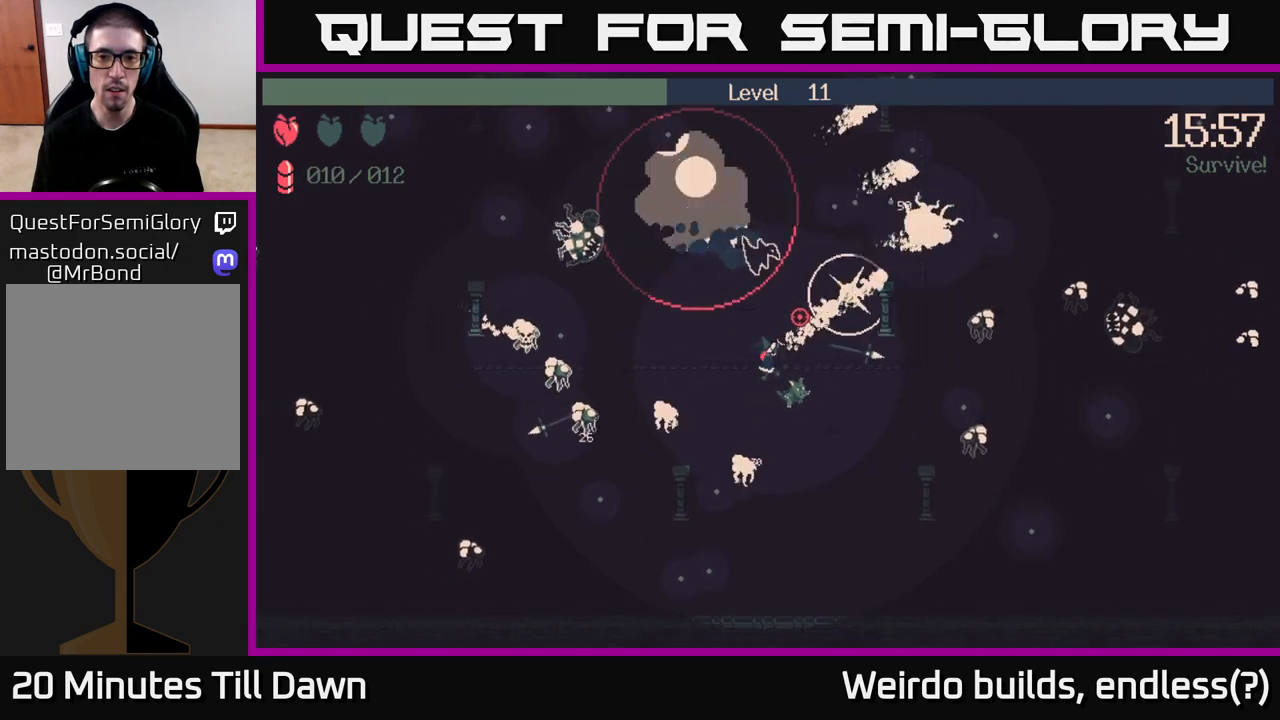
{"buttons": ["R2"], "left_stick": "up-left", "right_stick": "left", "events": [[83, "R2", "up"], [133, "left_stick", "up-right"], [250, "right_stick", "up-left"], [300, "right_stick", "left"], [367, "left_stick", "up-left"], [400, "R2", "down"]]}
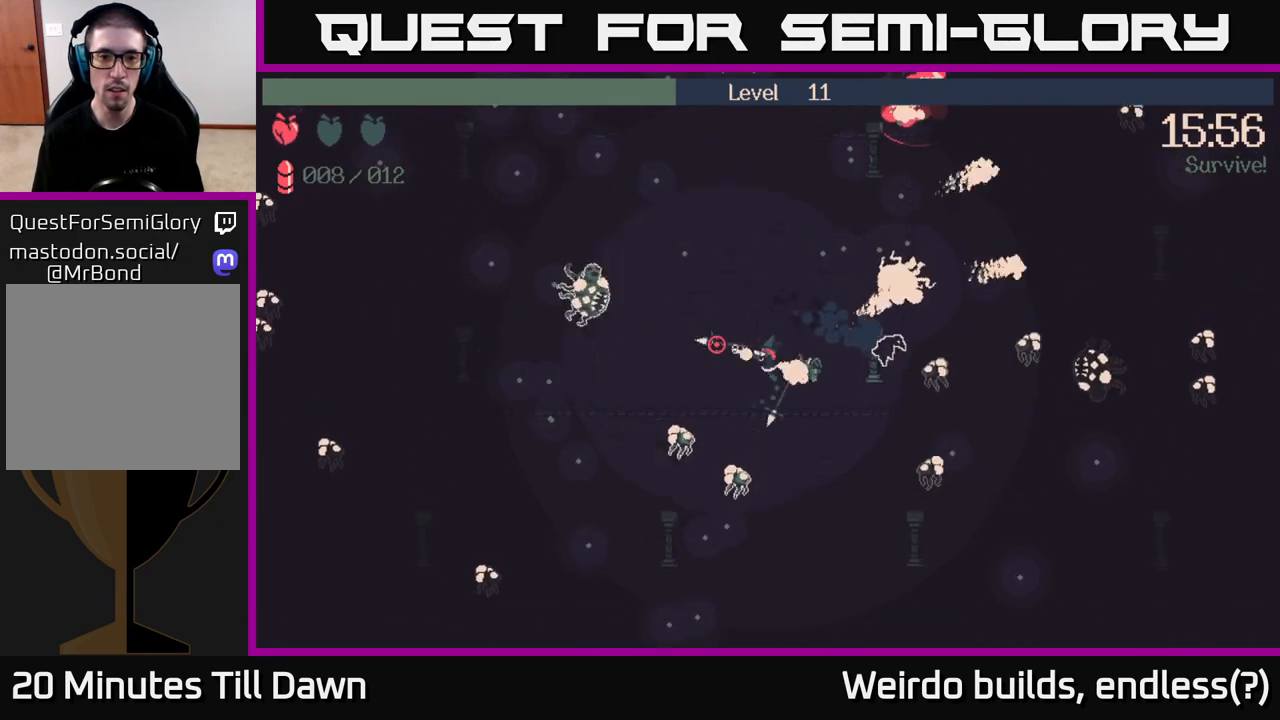
{"buttons": [], "left_stick": "up", "right_stick": "down", "events": [[33, "left_stick", "up"], [67, "right_stick", "down-left"], [267, "right_stick", "down"], [433, "R2", "up"]]}
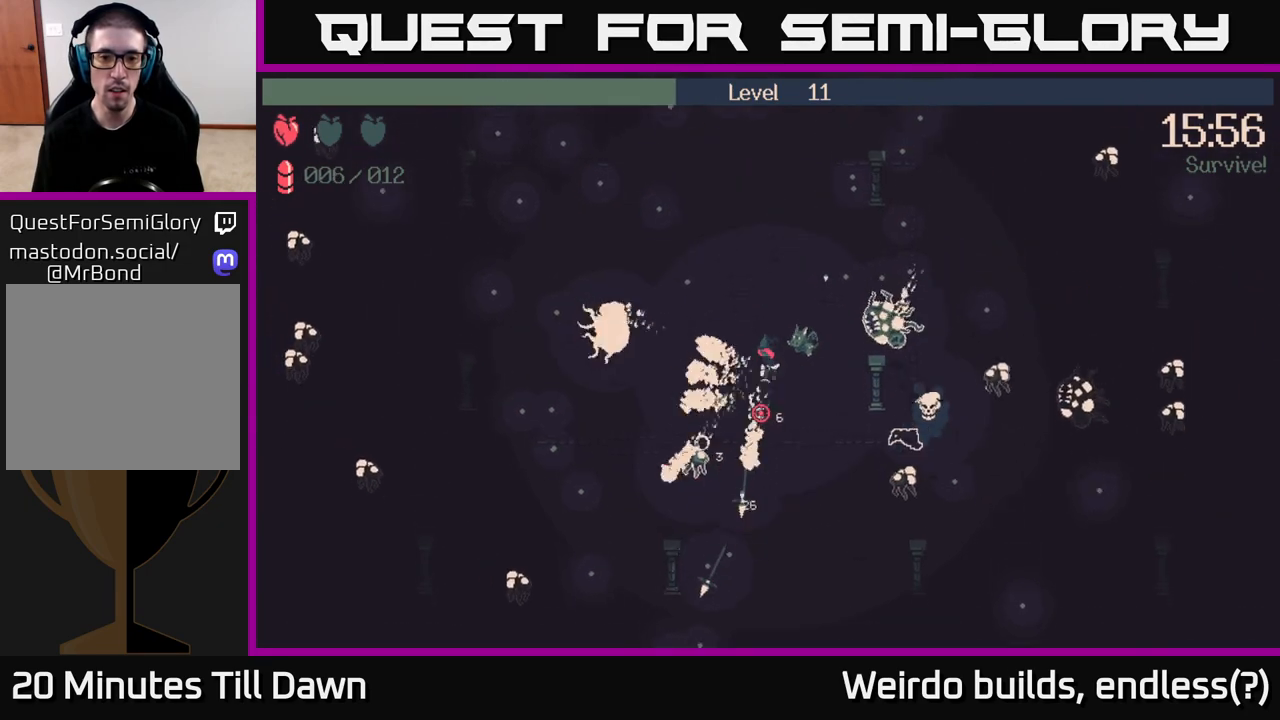
{"buttons": [], "left_stick": "up-left", "right_stick": "down-right", "events": [[83, "right_stick", "down-right"], [133, "left_stick", "up-left"]]}
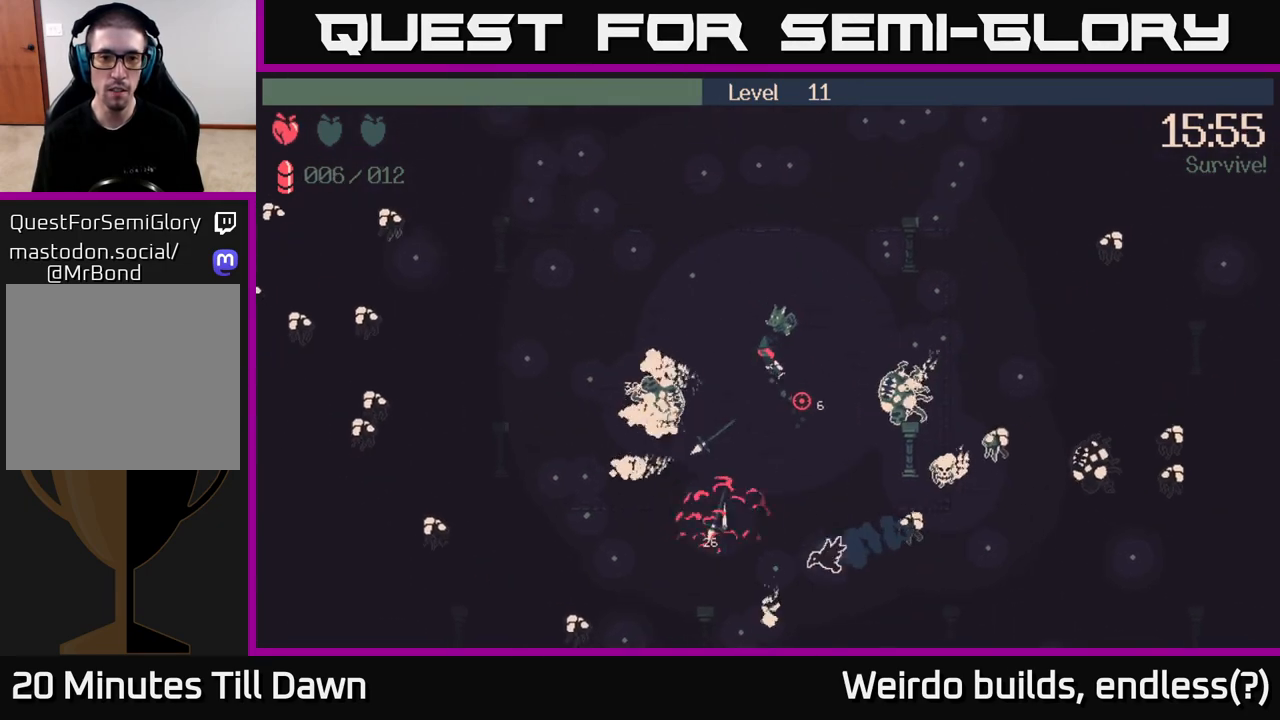
{"buttons": [], "left_stick": "up-left", "right_stick": "down-right", "events": []}
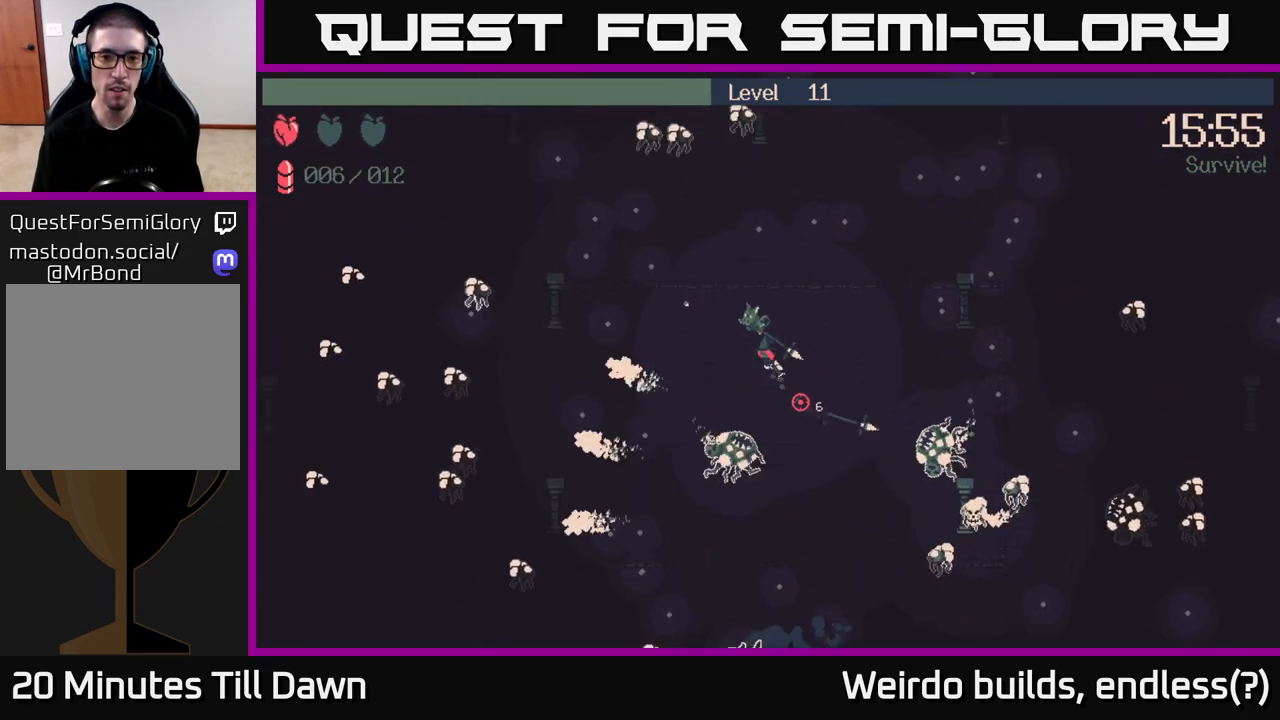
{"buttons": ["R2"], "left_stick": "up", "right_stick": "up", "events": [[33, "right_stick", "down"], [317, "right_stick", "up-left"], [400, "right_stick", "up"], [450, "R2", "down"], [467, "left_stick", "up"]]}
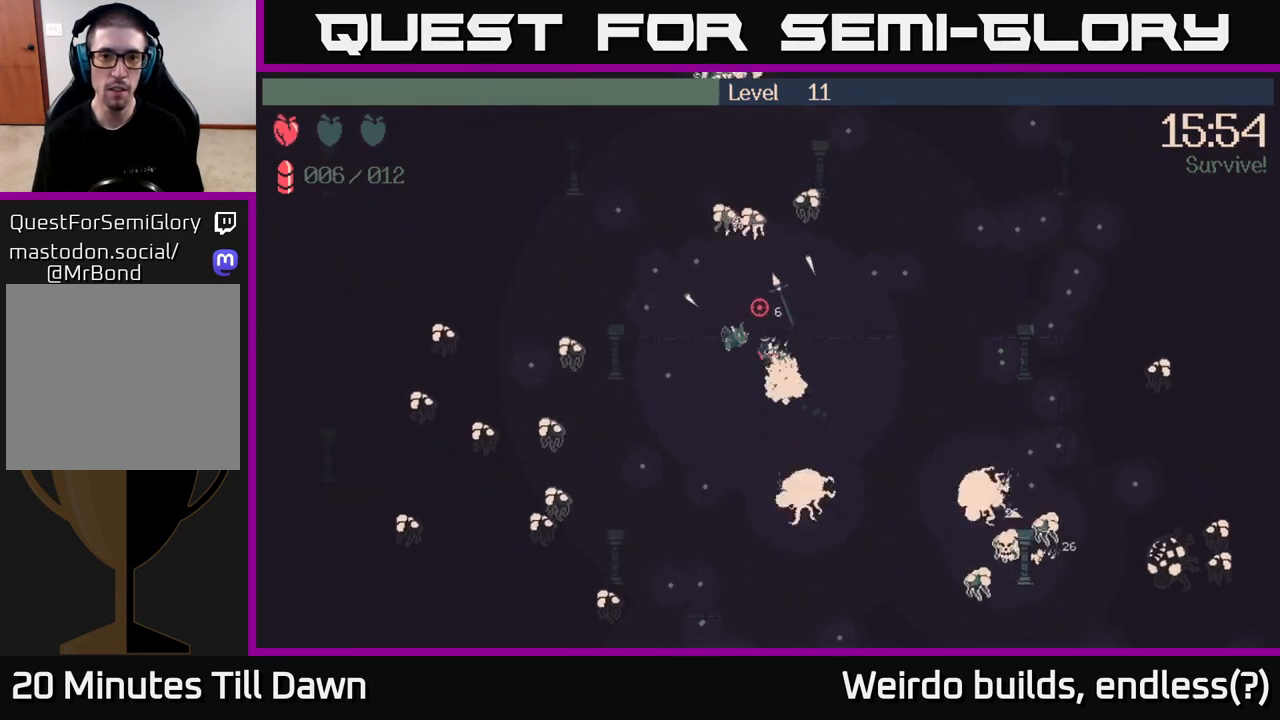
{"buttons": [], "left_stick": "up", "right_stick": "up", "events": [[67, "left_stick", "right"], [417, "R2", "up"], [483, "left_stick", "up"]]}
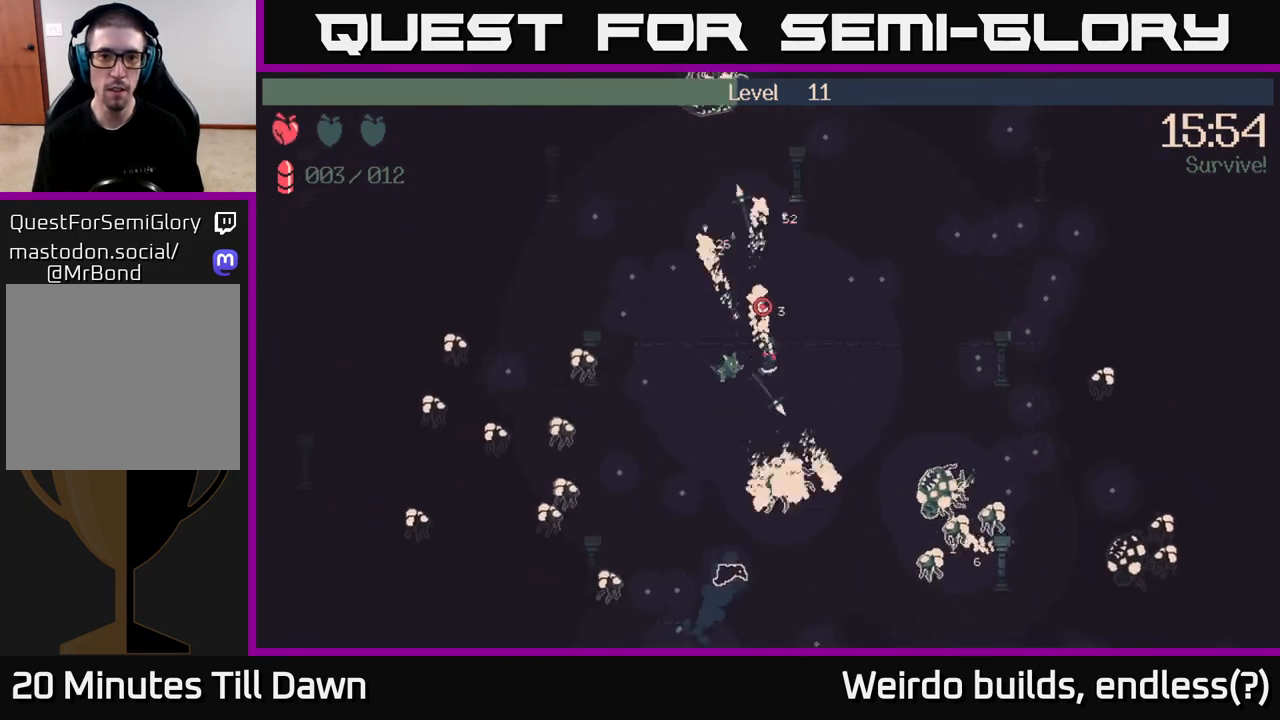
{"buttons": [], "left_stick": "up", "right_stick": "up", "events": [[17, "left_stick", "up-left"], [467, "left_stick", "up"]]}
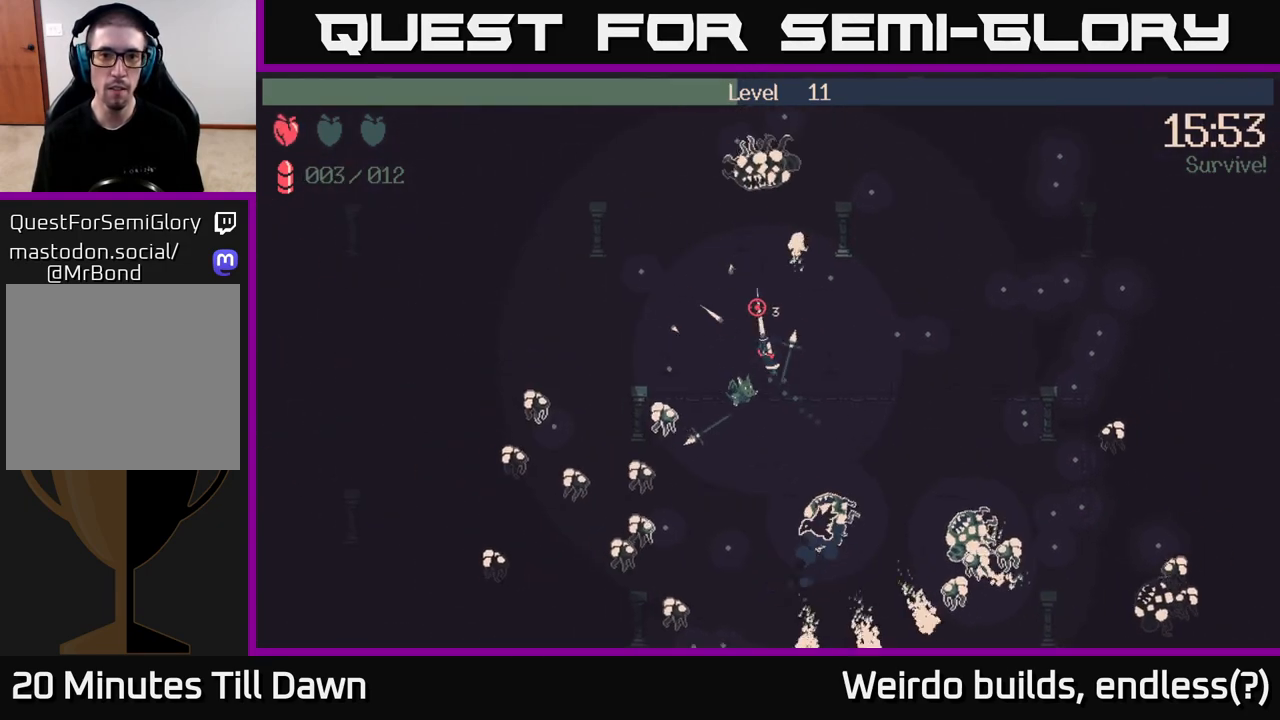
{"buttons": [], "left_stick": "up", "right_stick": "up", "events": []}
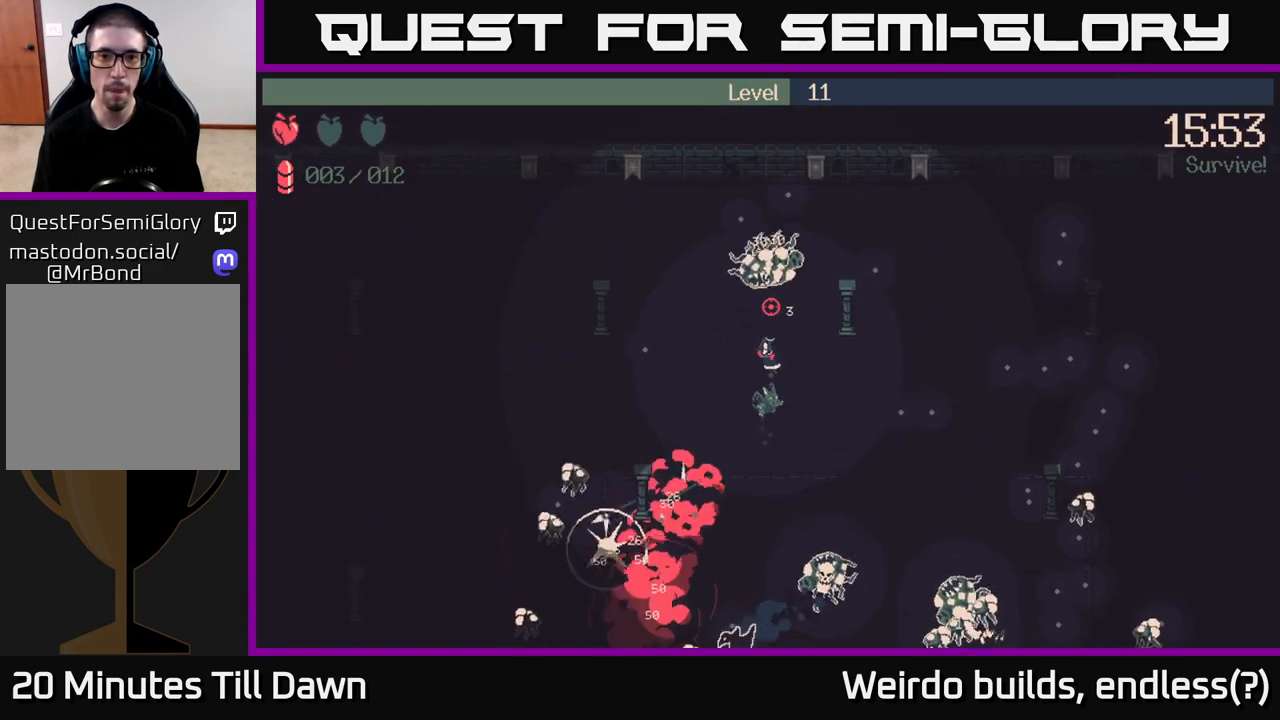
{"buttons": [], "left_stick": "down-right", "right_stick": "right", "events": [[150, "left_stick", "down-right"], [267, "right_stick", "up-right"], [367, "right_stick", "right"]]}
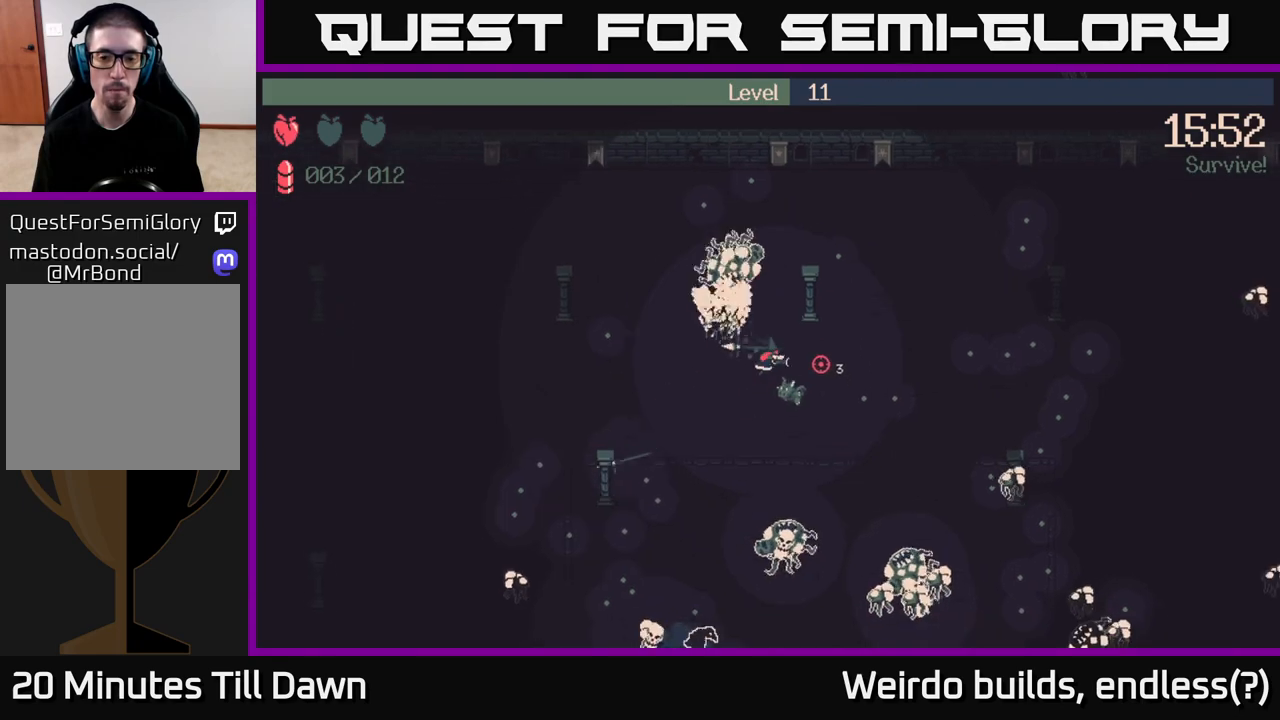
{"buttons": [], "left_stick": "down-right", "right_stick": "down-right", "events": [[33, "left_stick", "right"], [83, "right_stick", "down-right"], [250, "left_stick", "down-right"]]}
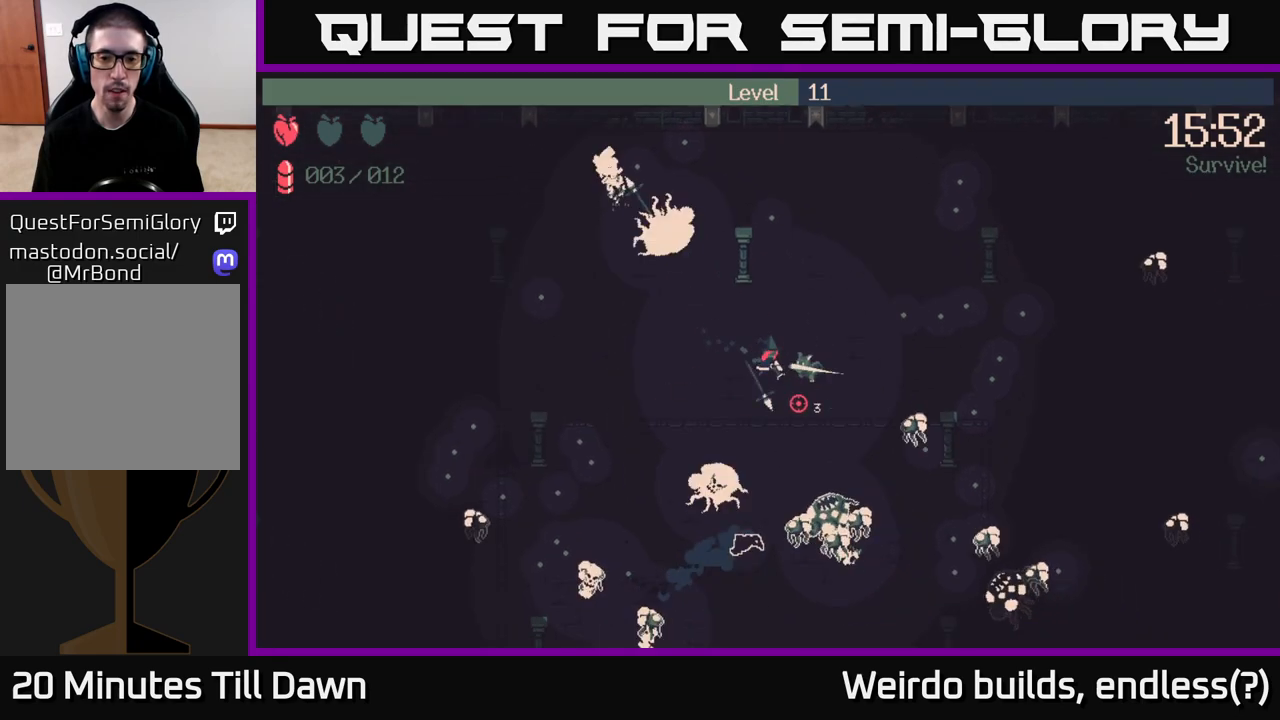
{"buttons": [], "left_stick": "up", "right_stick": "down-right", "events": [[400, "left_stick", "up"]]}
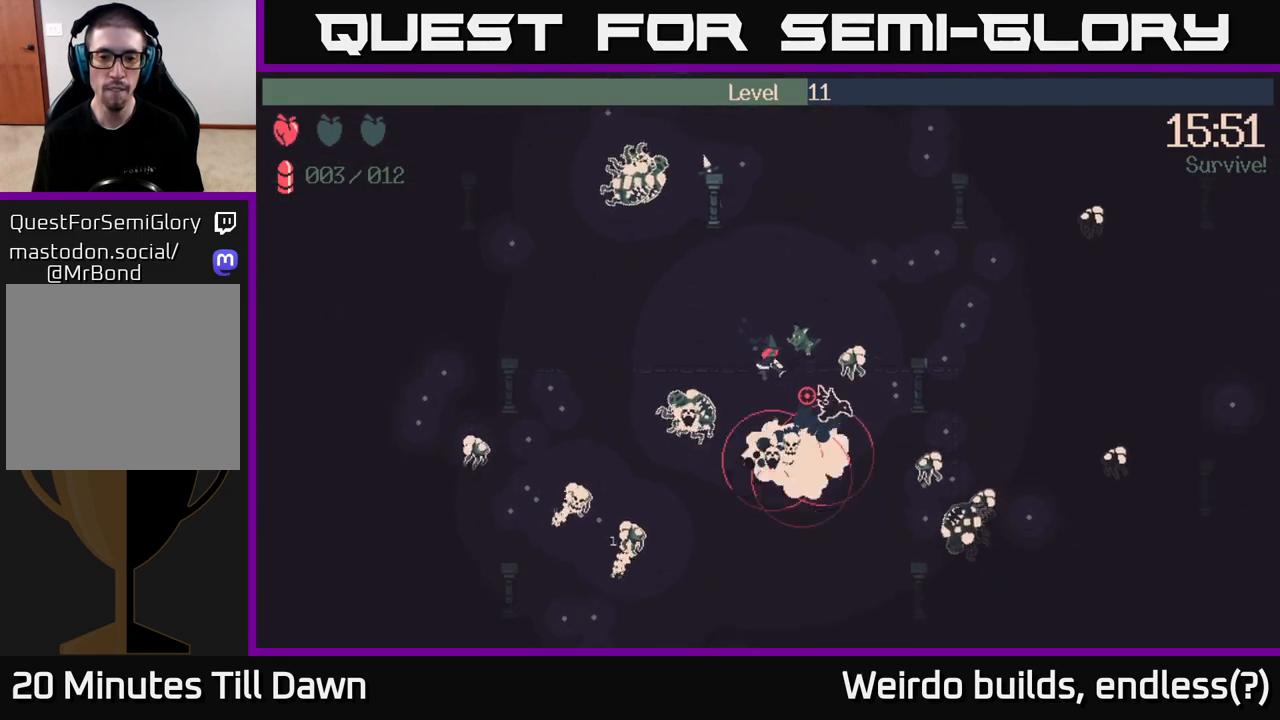
{"buttons": ["R2"], "left_stick": "up-right", "right_stick": "down", "events": [[317, "R2", "down"], [367, "left_stick", "up-right"], [400, "right_stick", "down"]]}